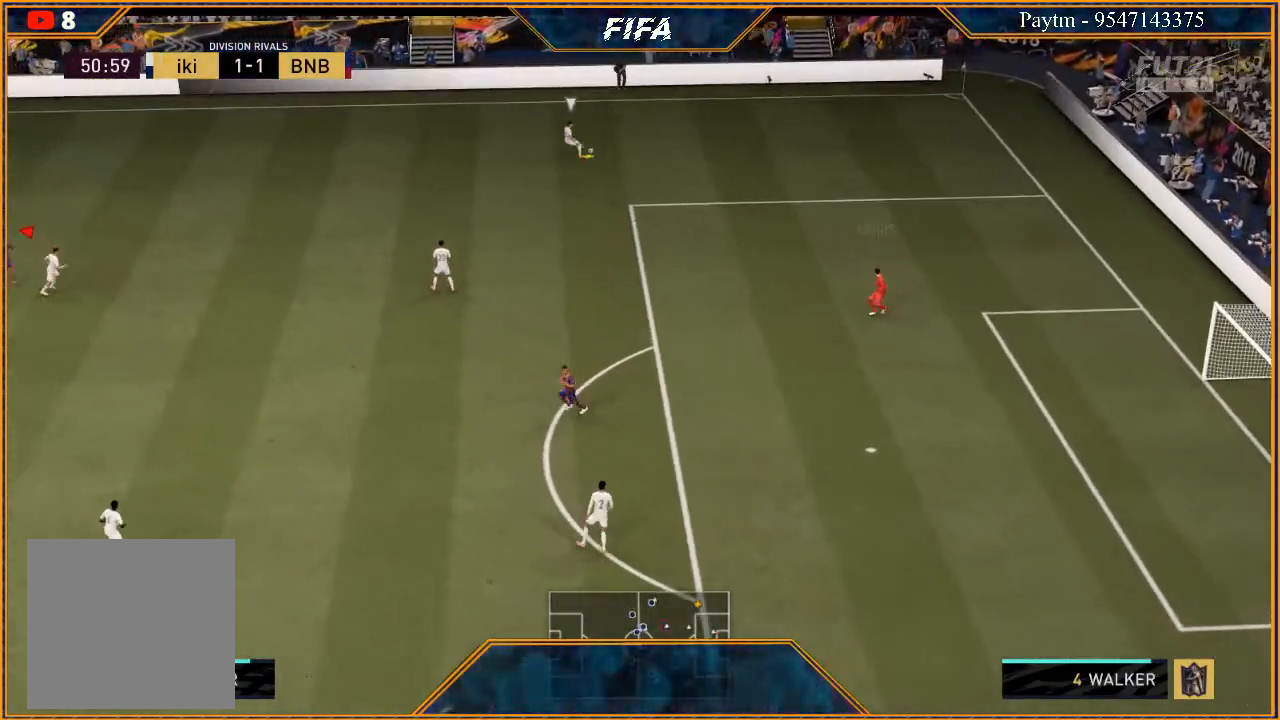
Gameplay with a controller (Xbox layout); each line is a JSON object with the inputs held at the frame after it. "events" lists button and stick changes between this image and that frame as [ms after this image, input, new state], when the widget could be followed in between. Not read: L3.
{"buttons": ["R2"], "left_stick": "up", "right_stick": "center", "events": []}
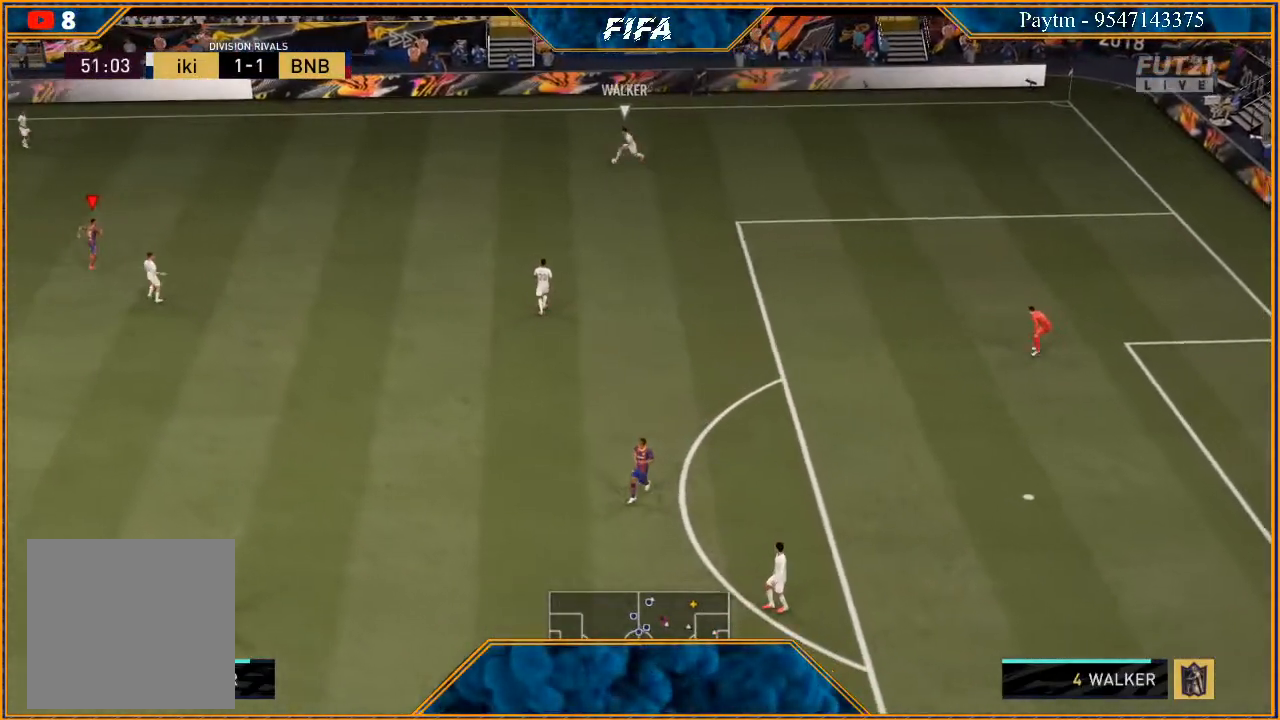
{"buttons": ["L2", "R2"], "left_stick": "down-right", "right_stick": "center", "events": [[100, "left_stick", "up-right"], [333, "left_stick", "right"], [467, "left_stick", "down-right"], [500, "L2", "down"]]}
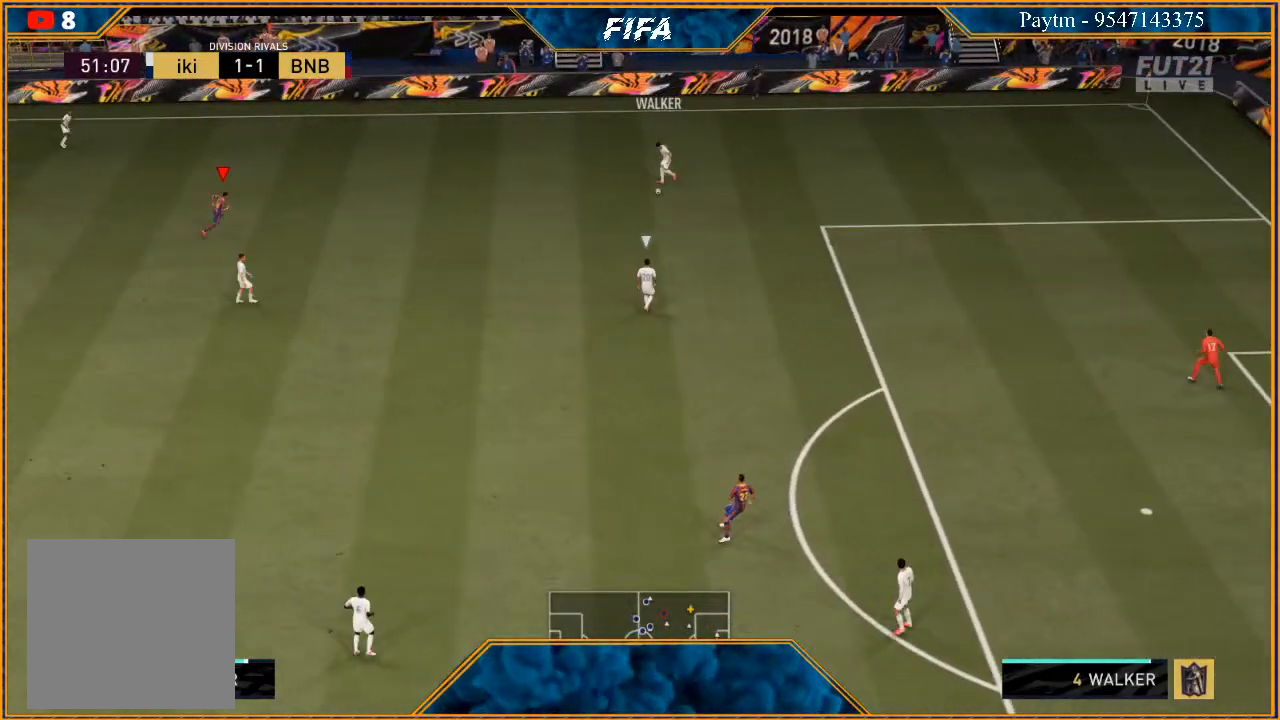
{"buttons": ["L2", "R2"], "left_stick": "down", "right_stick": "center", "events": [[133, "left_stick", "down"]]}
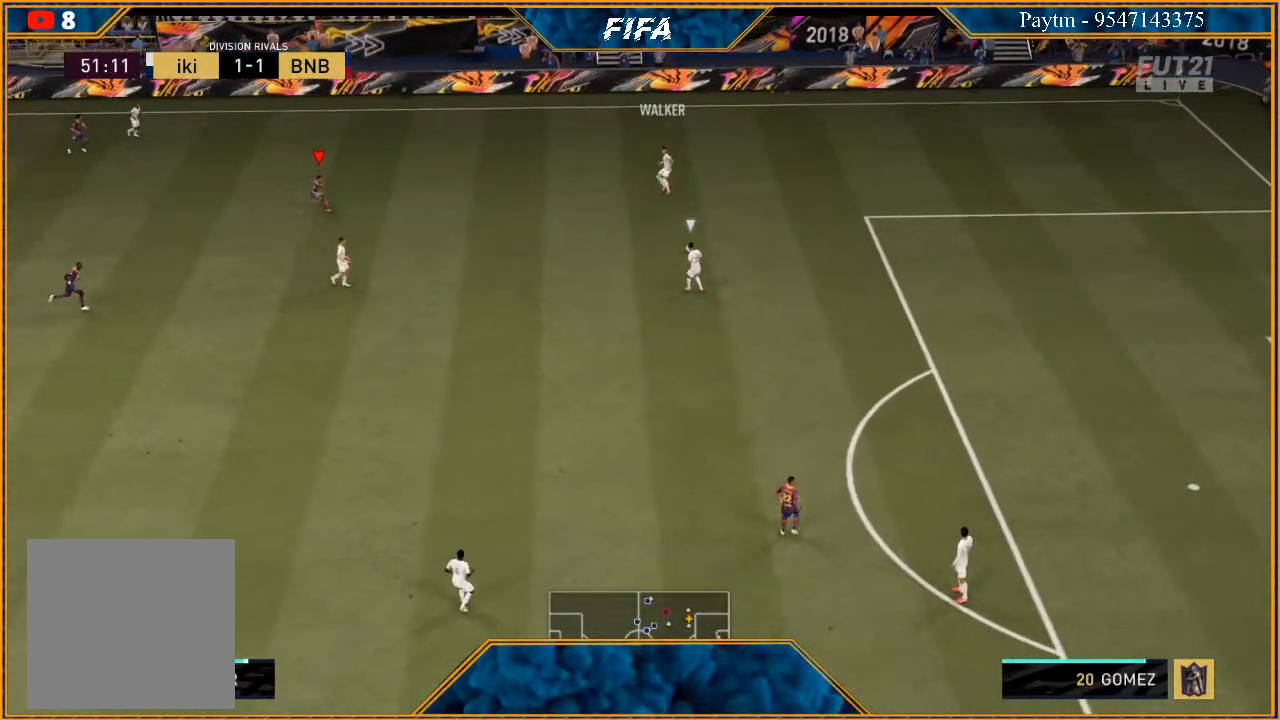
{"buttons": ["L1"], "left_stick": "down-right", "right_stick": "center", "events": [[100, "L2", "up"], [367, "R2", "up"], [400, "left_stick", "down-right"], [433, "L1", "down"]]}
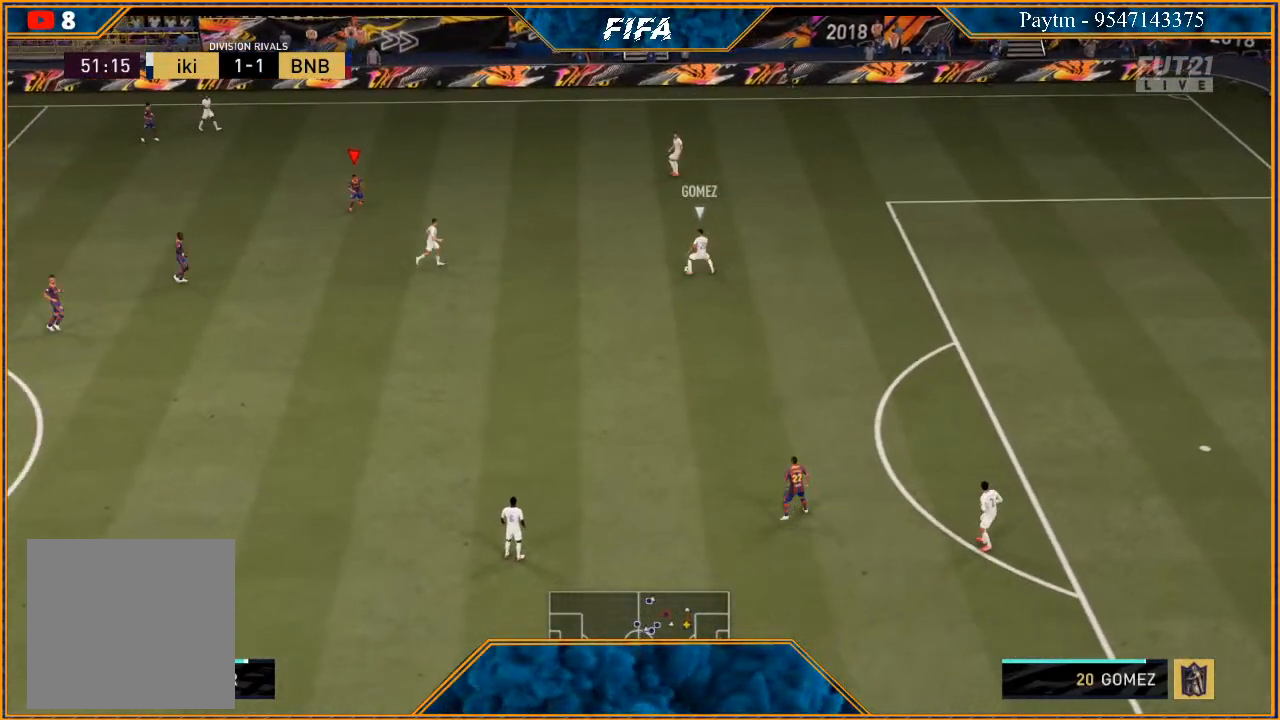
{"buttons": ["R2"], "left_stick": "down-right", "right_stick": "center", "events": [[167, "L1", "up"], [200, "R2", "down"]]}
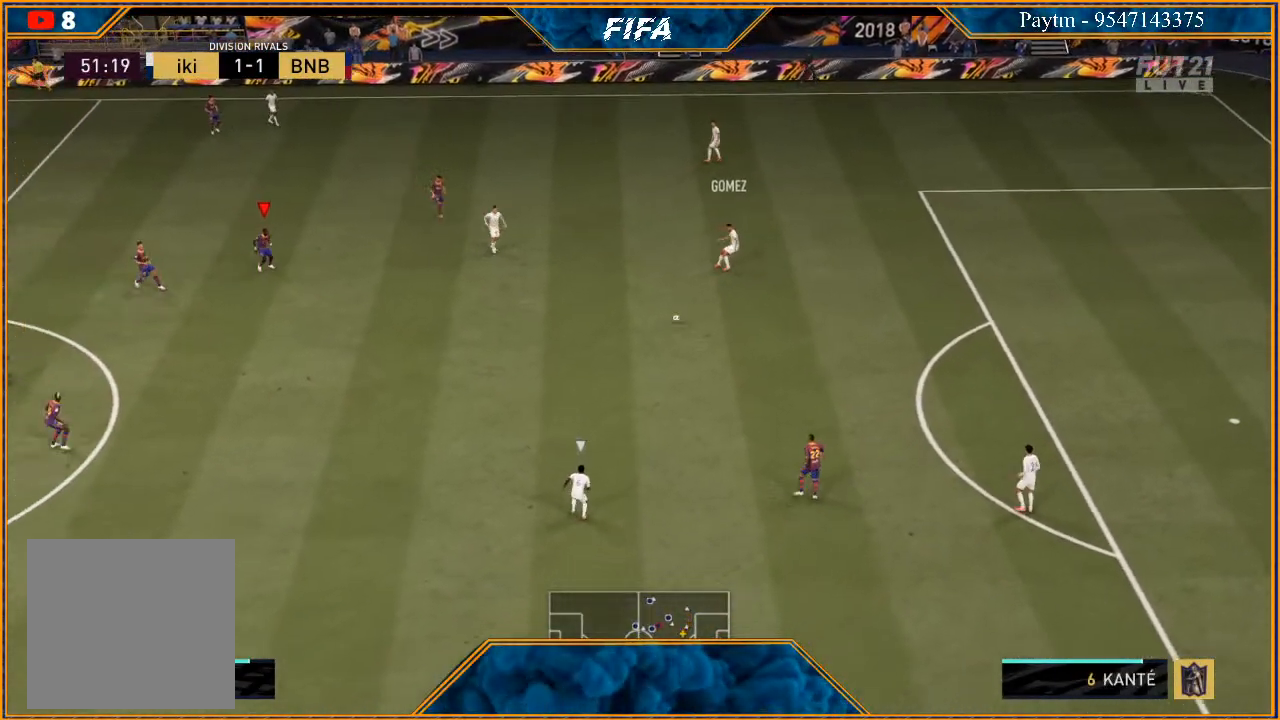
{"buttons": ["R2"], "left_stick": "down-right", "right_stick": "center", "events": [[133, "left_stick", "down"], [200, "L1", "down"], [400, "L1", "up"], [433, "left_stick", "down-right"]]}
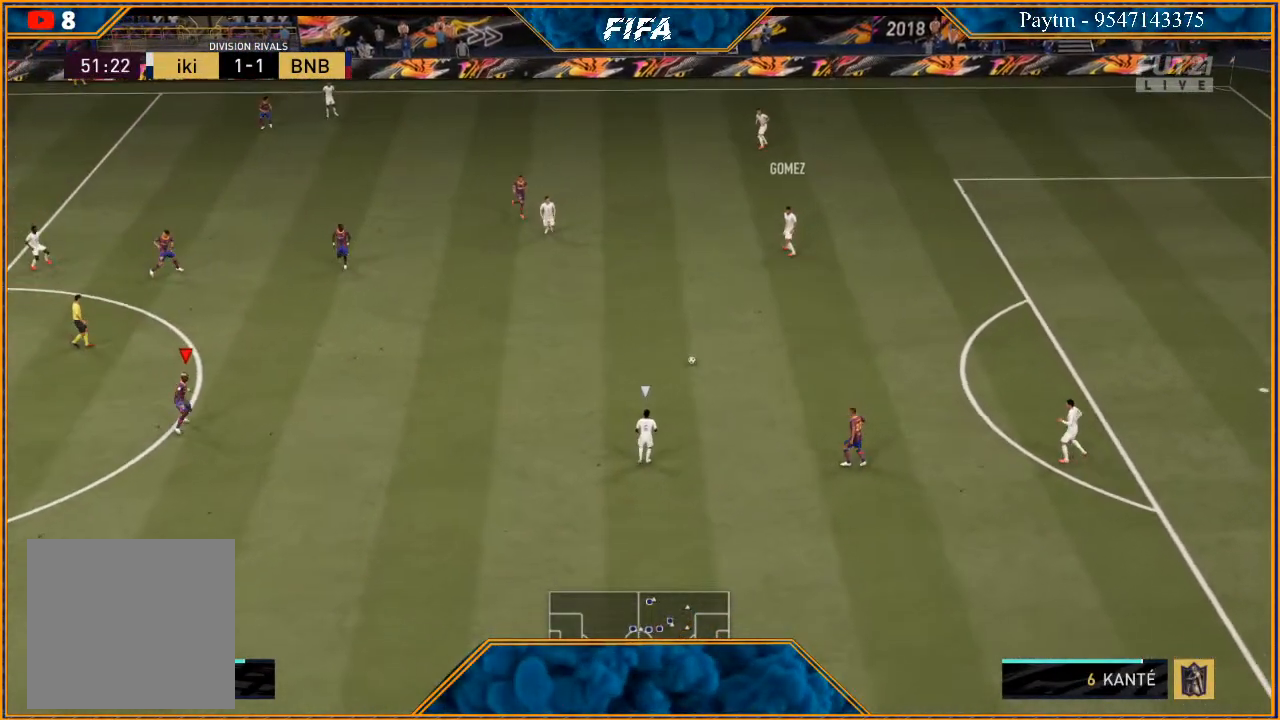
{"buttons": ["L2", "R2"], "left_stick": "right", "right_stick": "center", "events": [[67, "R2", "up"], [300, "L2", "down"], [333, "left_stick", "right"], [400, "R2", "down"]]}
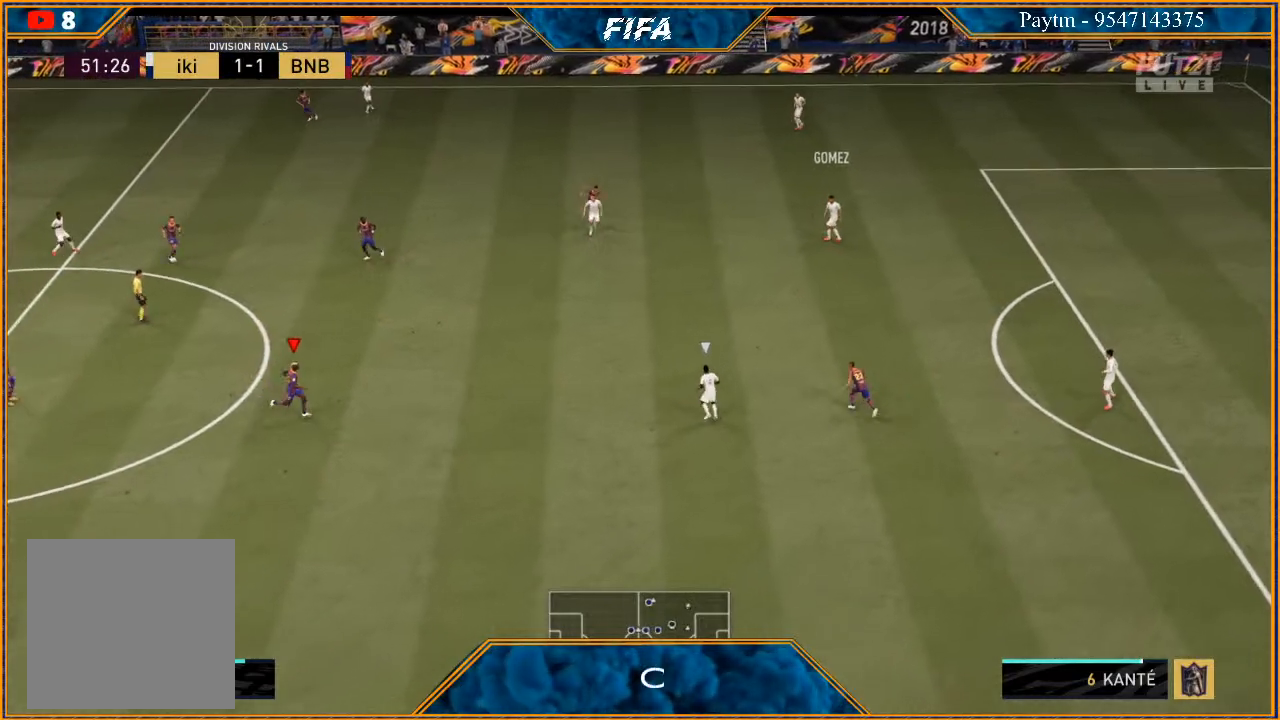
{"buttons": ["L2", "R2"], "left_stick": "right", "right_stick": "center", "events": []}
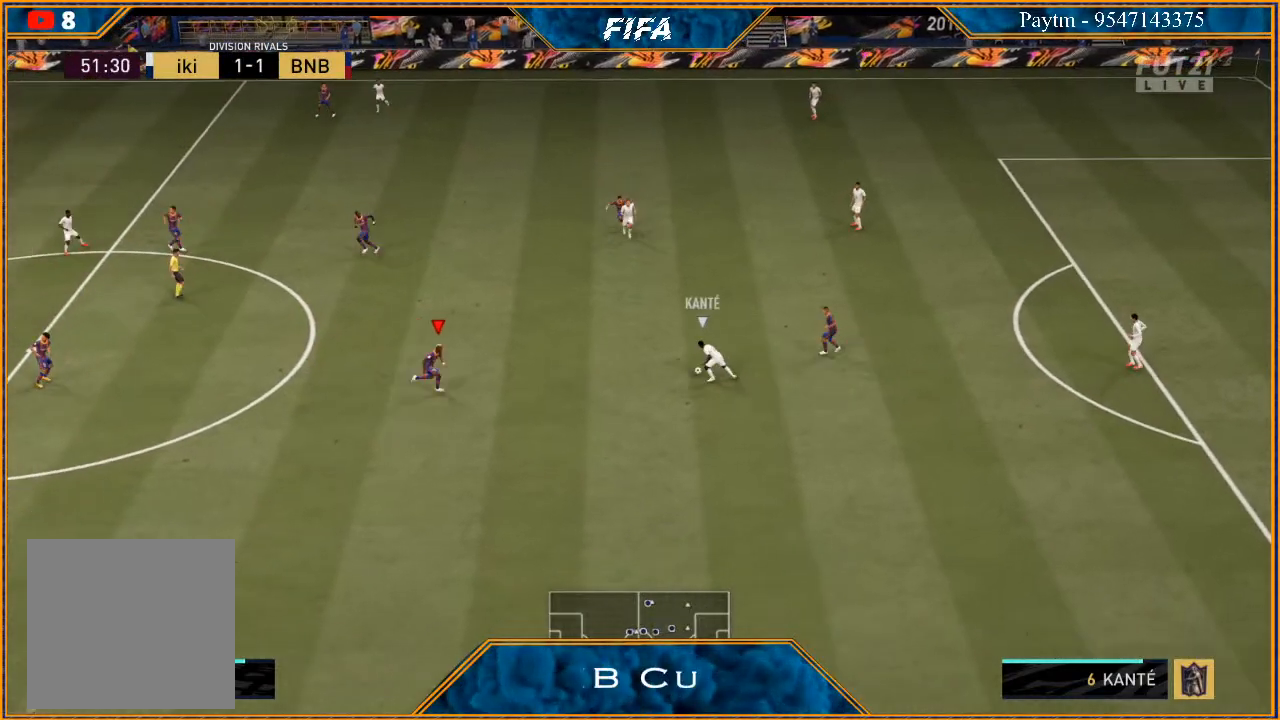
{"buttons": ["L2", "R2"], "left_stick": "up", "right_stick": "center", "events": [[267, "left_stick", "up-right"], [500, "left_stick", "up"]]}
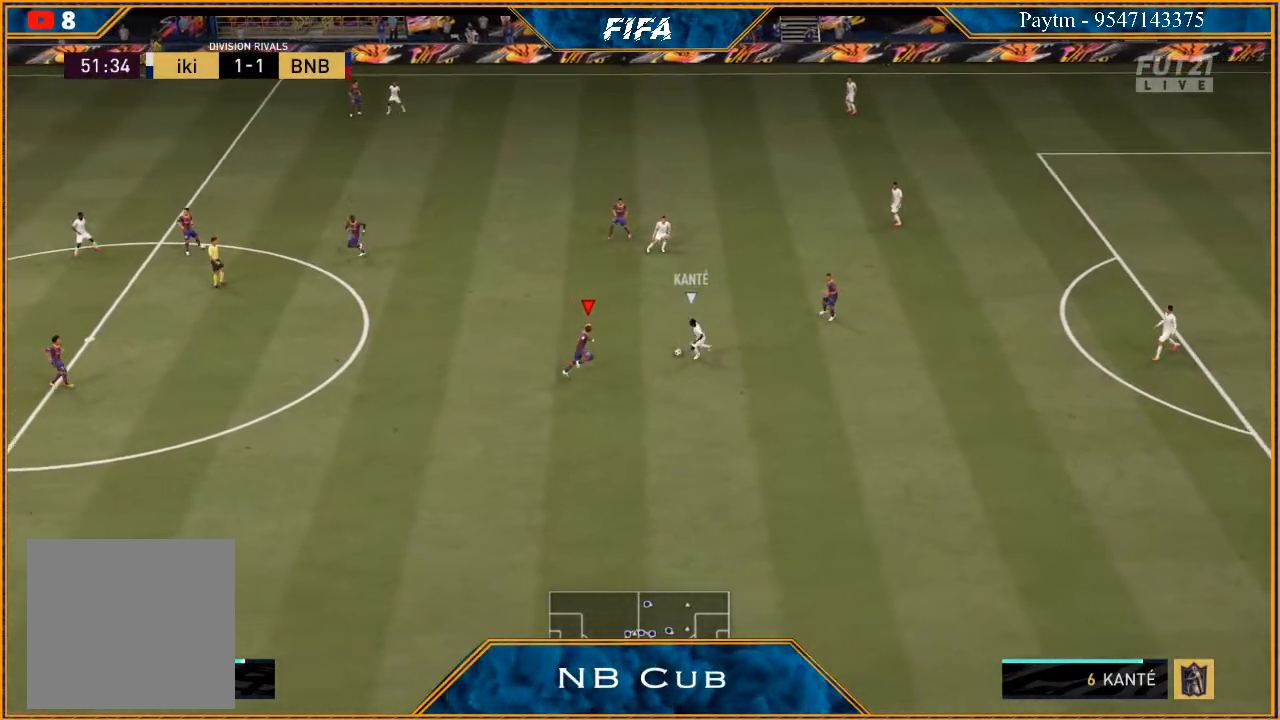
{"buttons": ["L2", "R2"], "left_stick": "left", "right_stick": "center", "events": [[433, "left_stick", "left"]]}
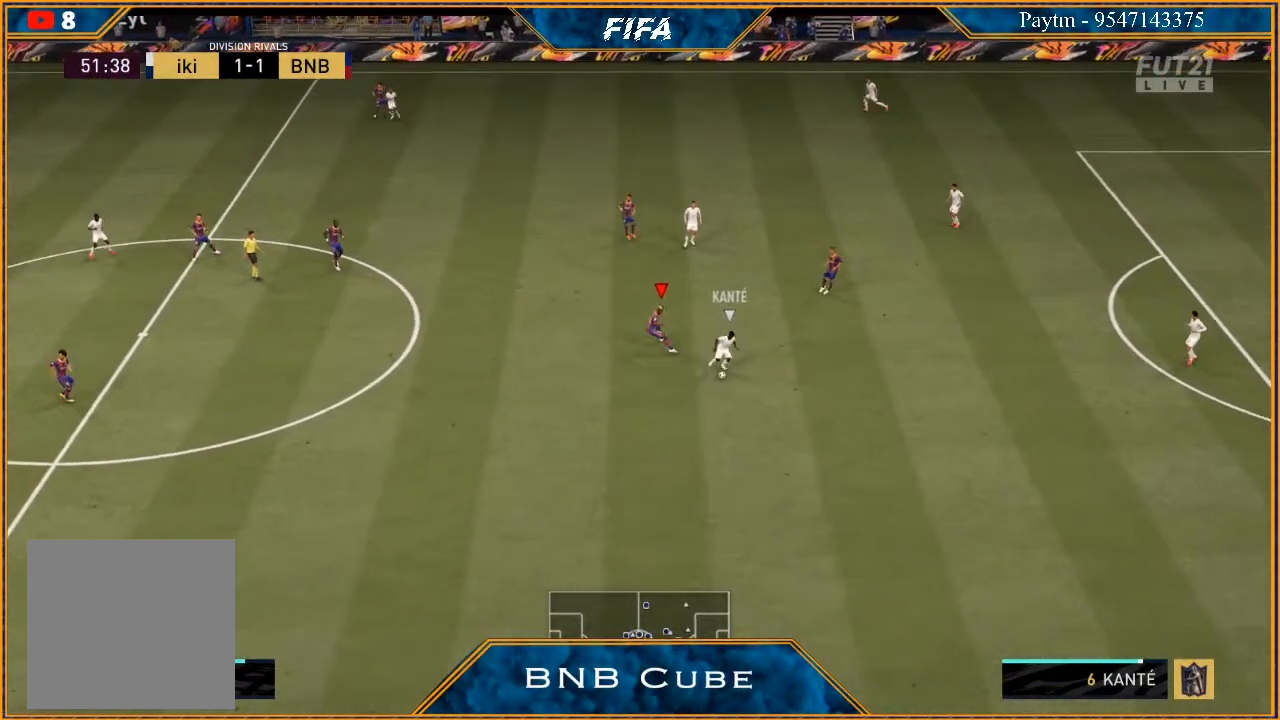
{"buttons": ["L2", "R2"], "left_stick": "down-left", "right_stick": "center", "events": [[167, "left_stick", "down-left"]]}
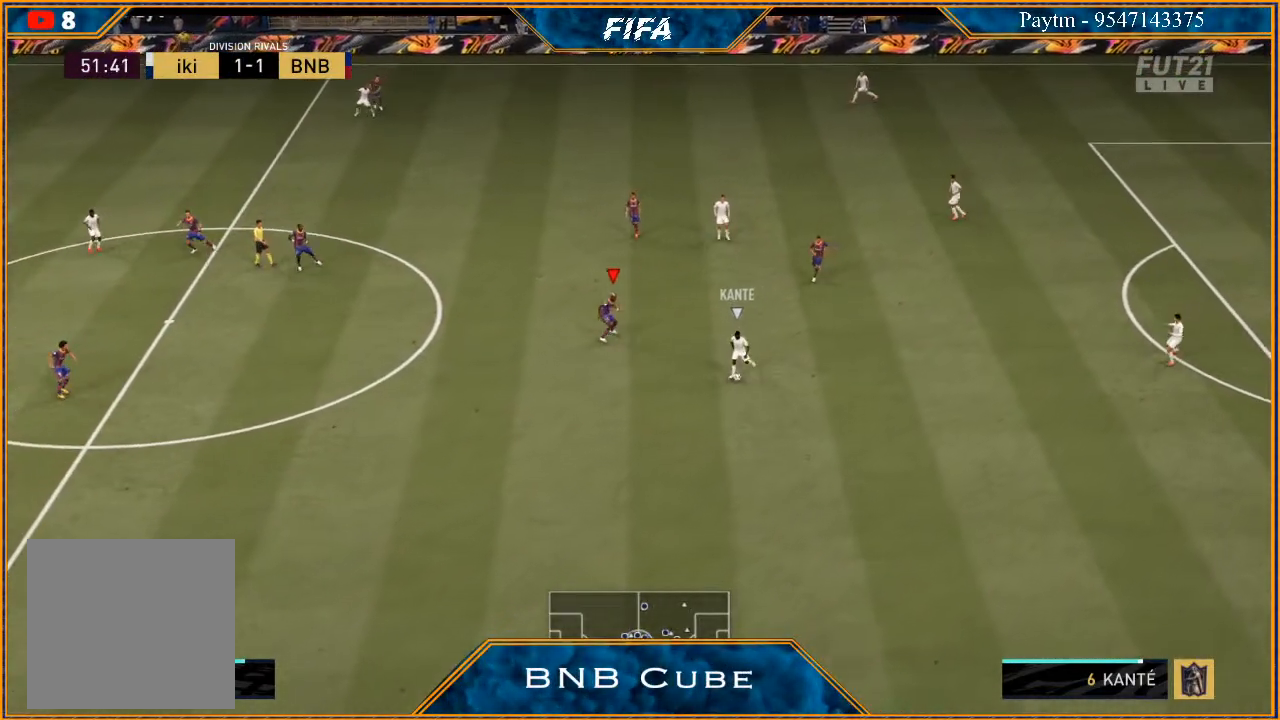
{"buttons": ["L2", "R2"], "left_stick": "down", "right_stick": "center", "events": [[33, "left_stick", "down"]]}
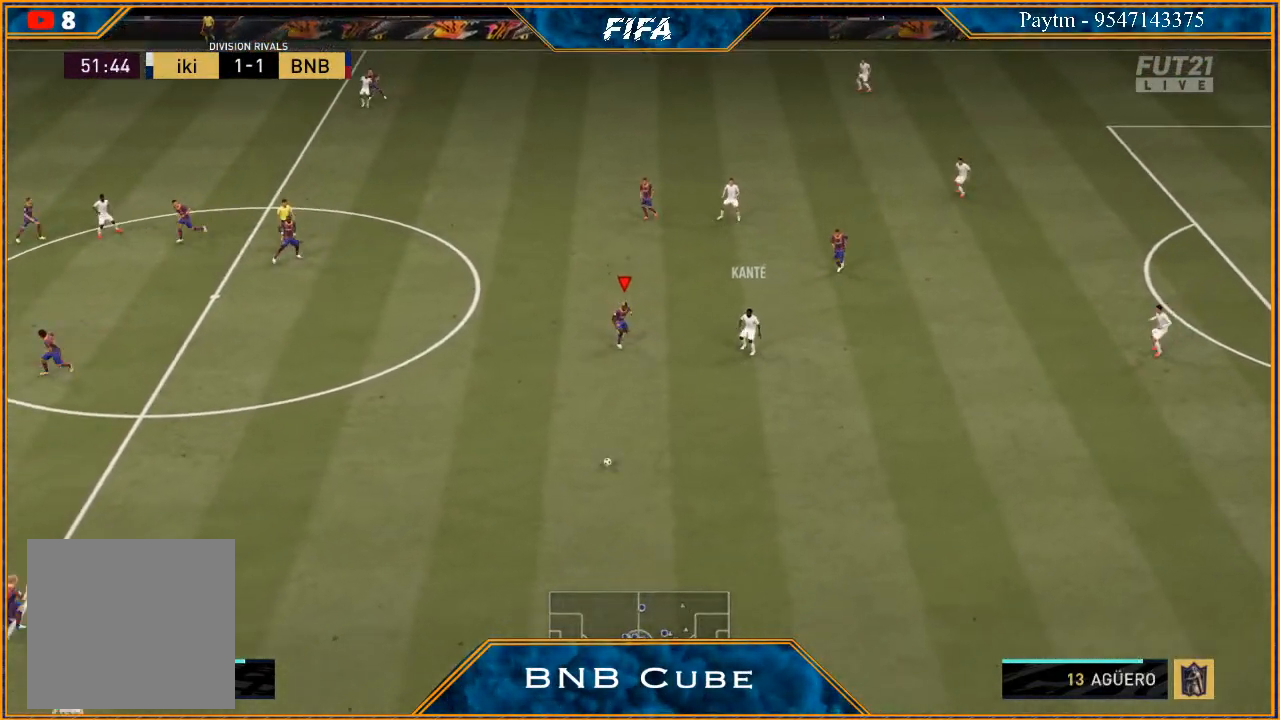
{"buttons": ["L2", "R2"], "left_stick": "down-left", "right_stick": "center", "events": [[67, "left_stick", "down-left"]]}
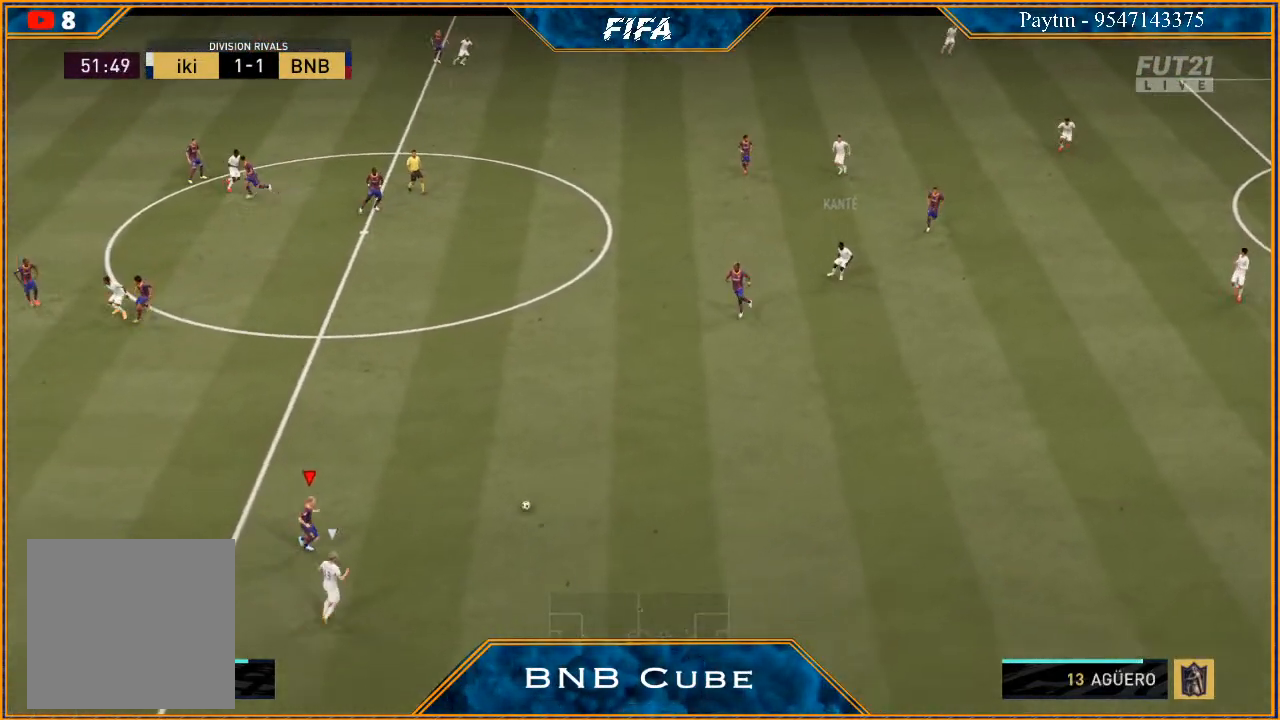
{"buttons": ["R2"], "left_stick": "up-left", "right_stick": "center", "events": [[67, "L2", "up"], [267, "left_stick", "left"], [433, "left_stick", "up-left"]]}
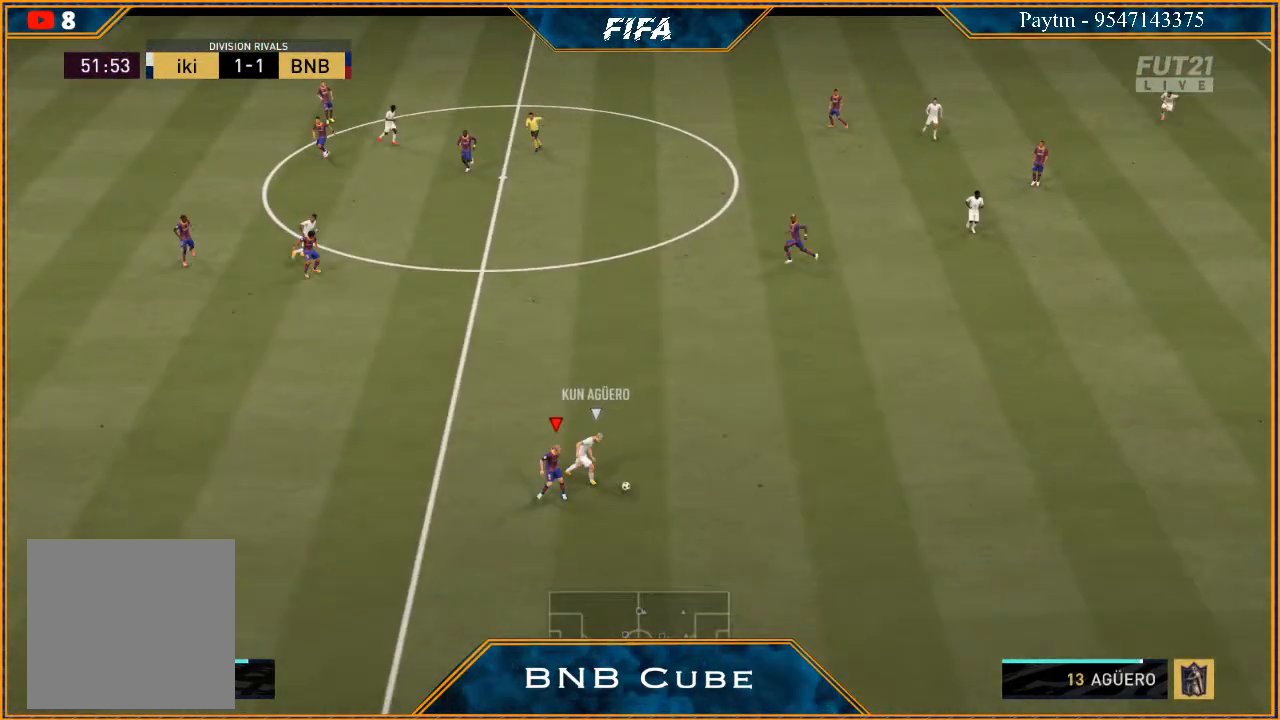
{"buttons": ["R2"], "left_stick": "up-right", "right_stick": "center", "events": [[500, "left_stick", "up-right"]]}
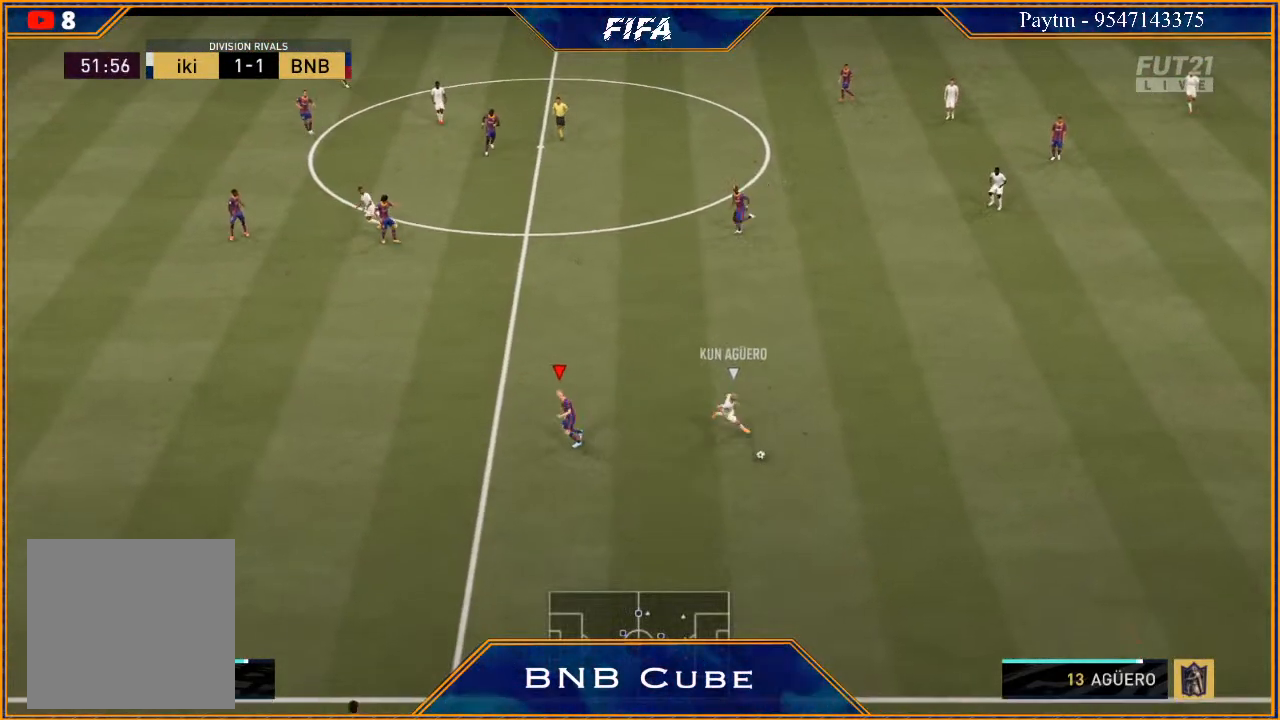
{"buttons": ["L2", "R2"], "left_stick": "right", "right_stick": "center", "events": [[300, "L2", "down"], [400, "left_stick", "right"]]}
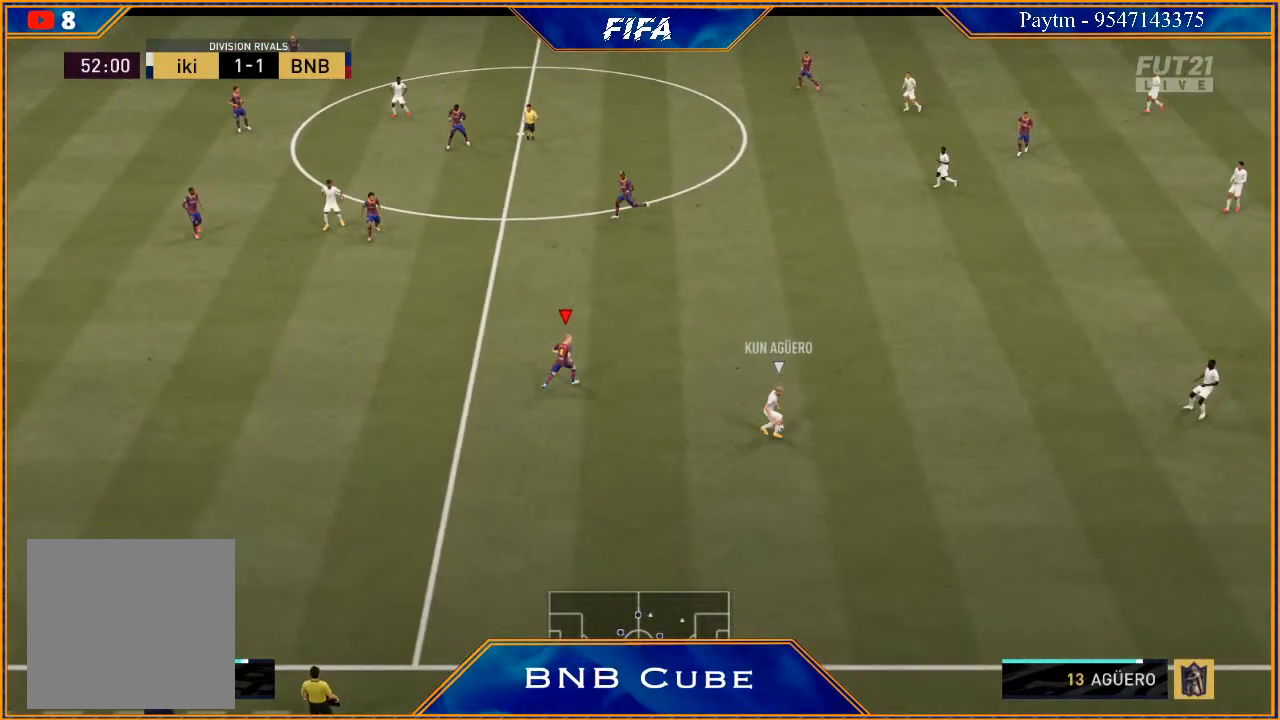
{"buttons": ["L2", "R2"], "left_stick": "right", "right_stick": "center", "events": []}
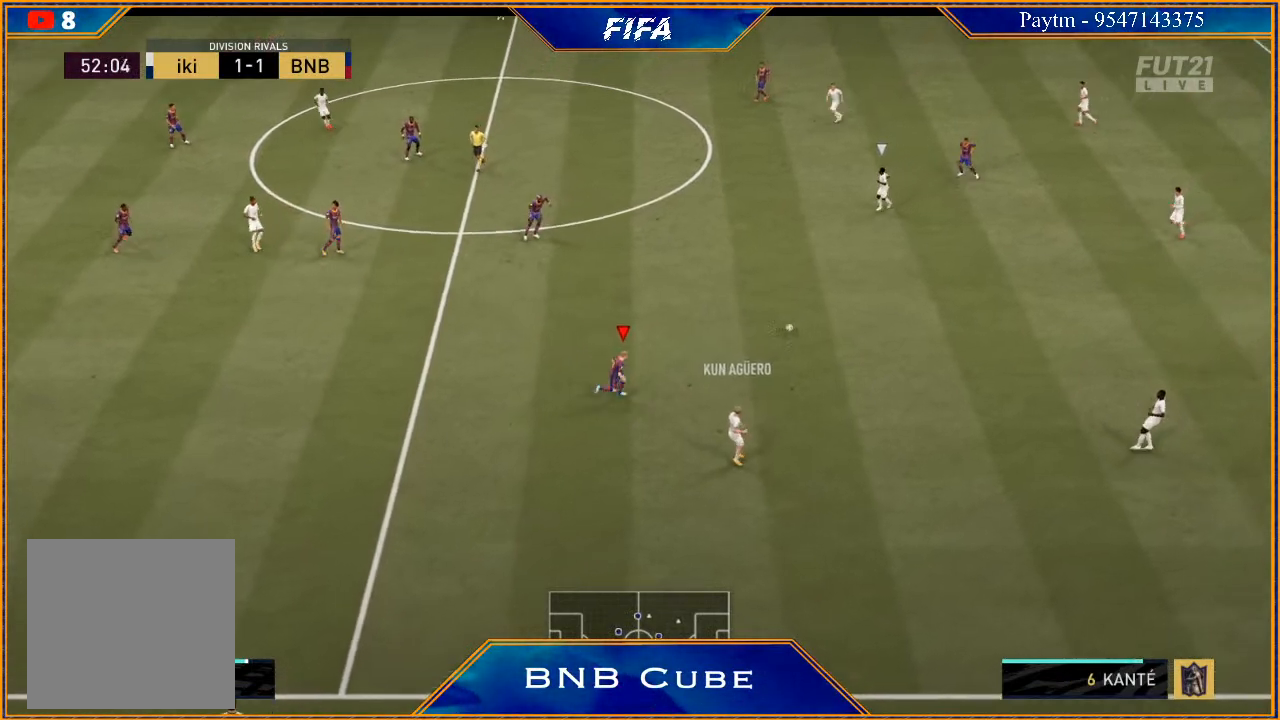
{"buttons": ["L2", "R2"], "left_stick": "left", "right_stick": "center", "events": [[33, "left_stick", "down-left"], [267, "left_stick", "left"]]}
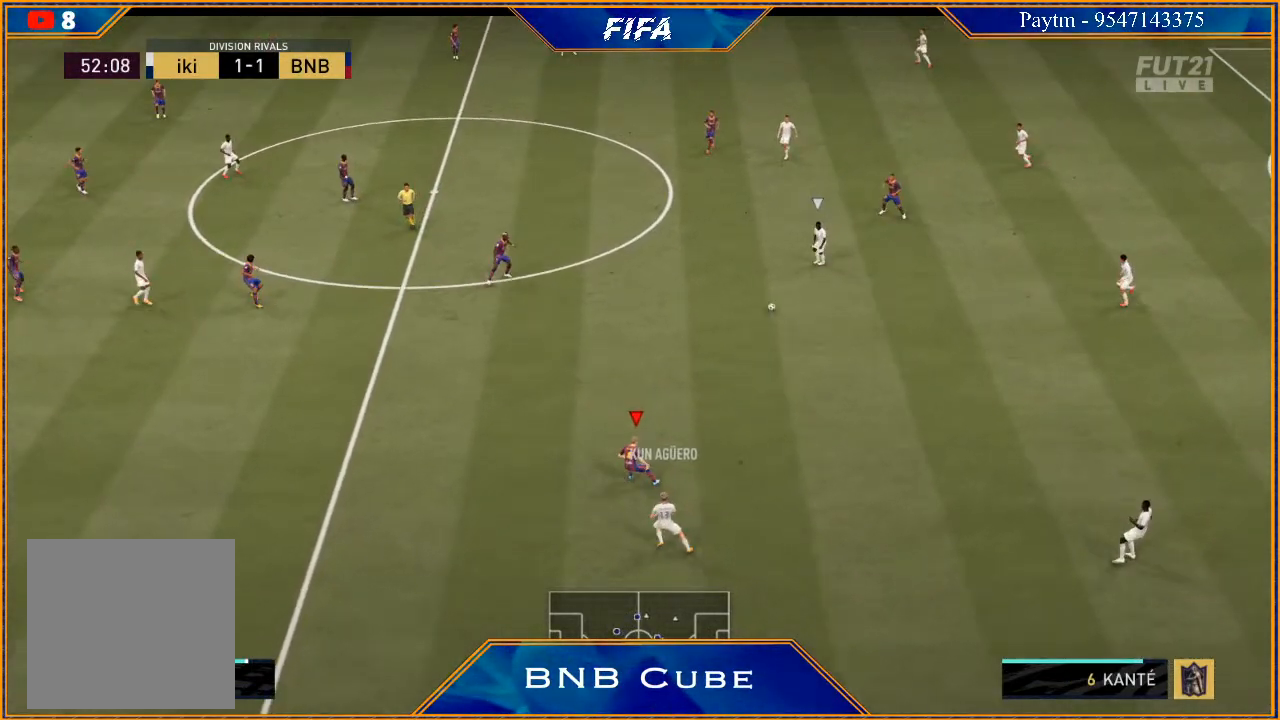
{"buttons": ["L1", "R2"], "left_stick": "up-right", "right_stick": "center", "events": [[200, "L2", "up"], [300, "L1", "down"], [300, "left_stick", "up"], [467, "left_stick", "up-right"]]}
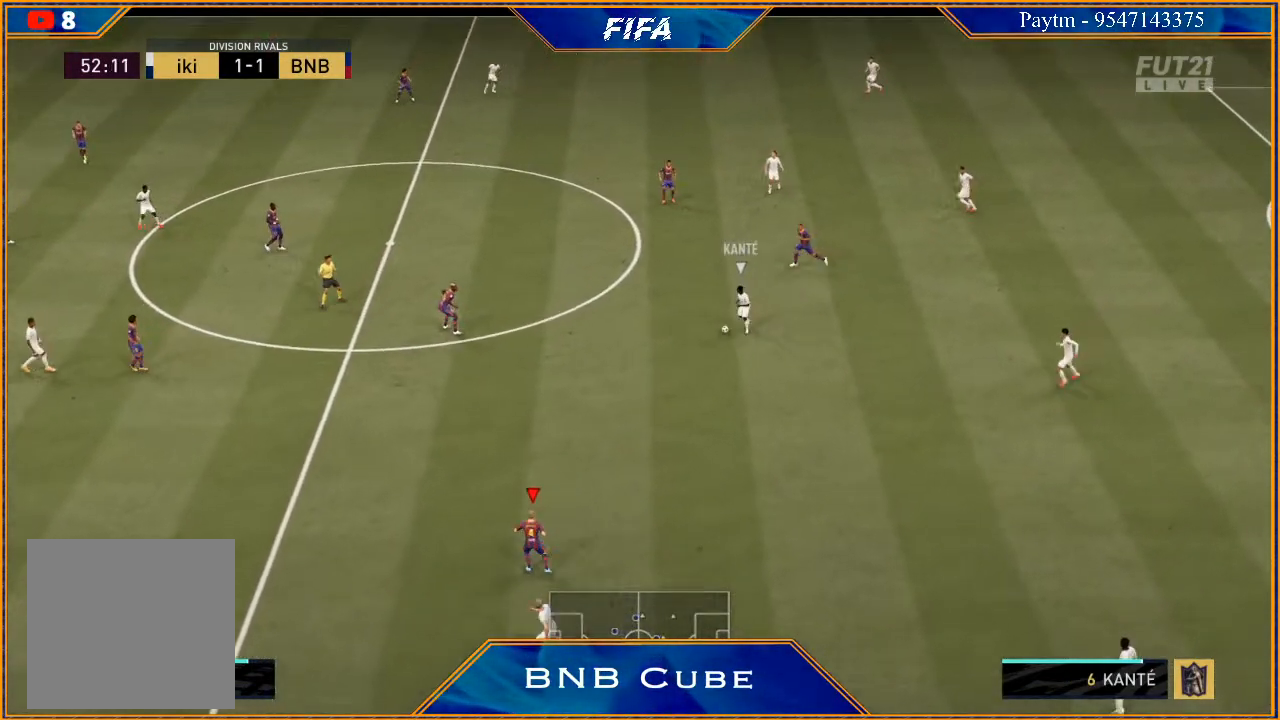
{"buttons": ["L2", "R2"], "left_stick": "right", "right_stick": "center", "events": [[33, "L1", "up"], [267, "L2", "down"], [333, "left_stick", "right"]]}
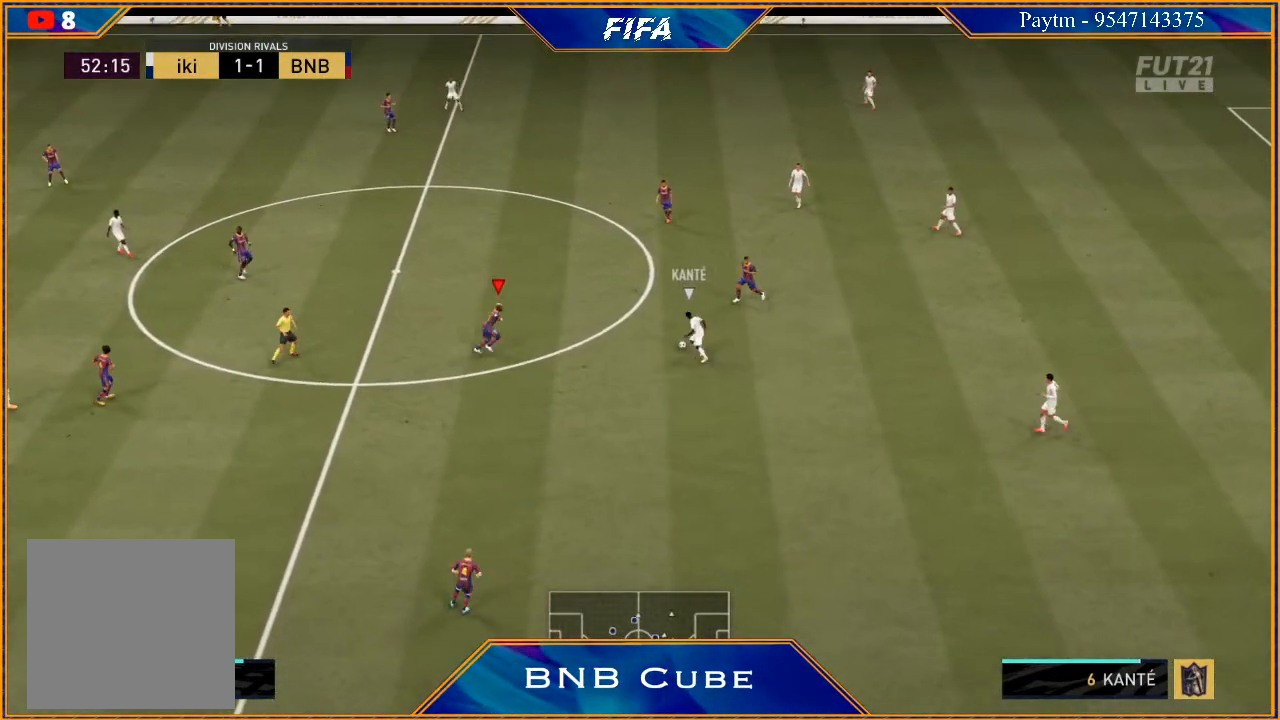
{"buttons": ["L2", "R2"], "left_stick": "up-right", "right_stick": "center", "events": [[233, "left_stick", "up-right"], [267, "B", "down"], [367, "B", "up"]]}
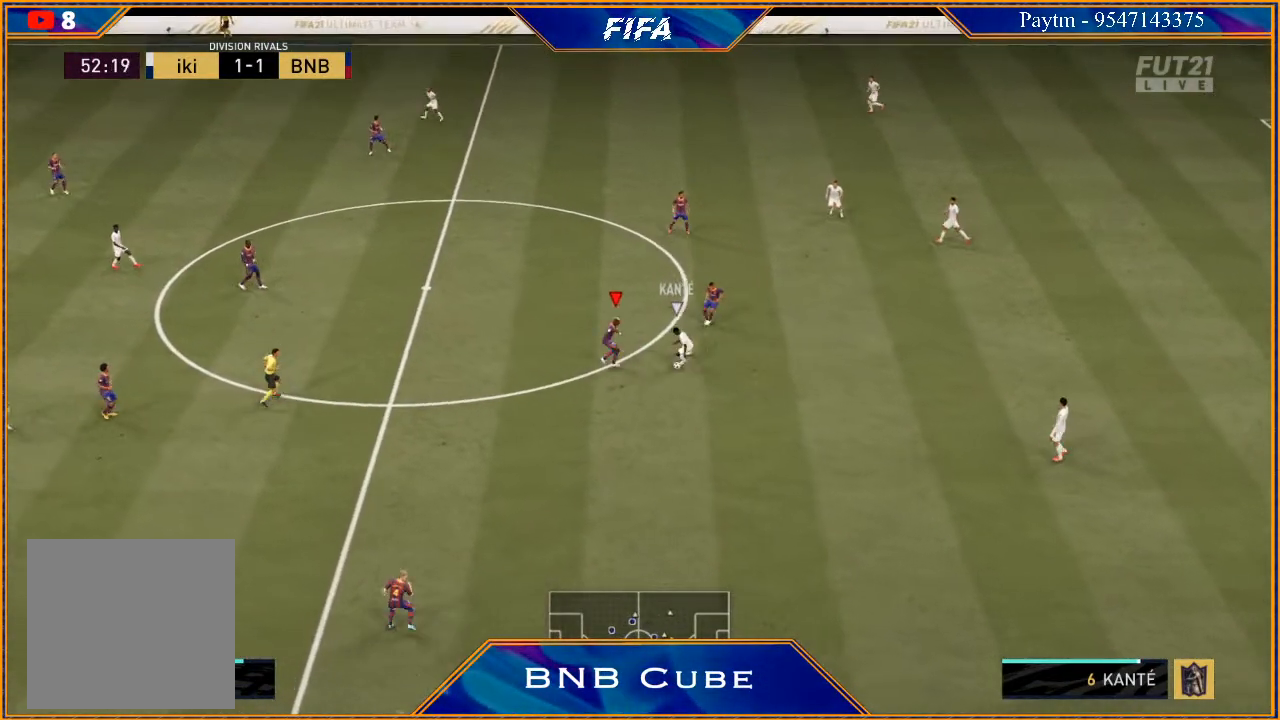
{"buttons": ["L2", "R2"], "left_stick": "down", "right_stick": "center", "events": [[67, "left_stick", "right"], [167, "left_stick", "down-right"], [367, "left_stick", "down"]]}
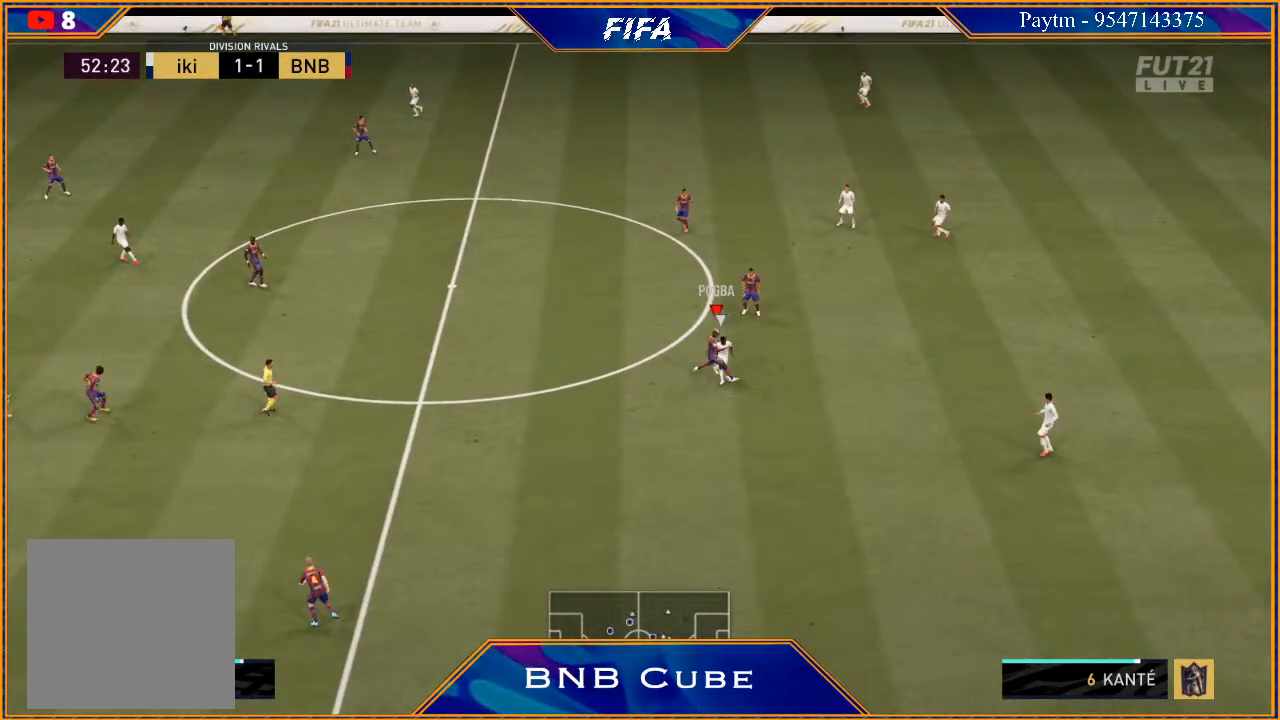
{"buttons": ["L2", "R2"], "left_stick": "right", "right_stick": "center", "events": [[433, "left_stick", "right"]]}
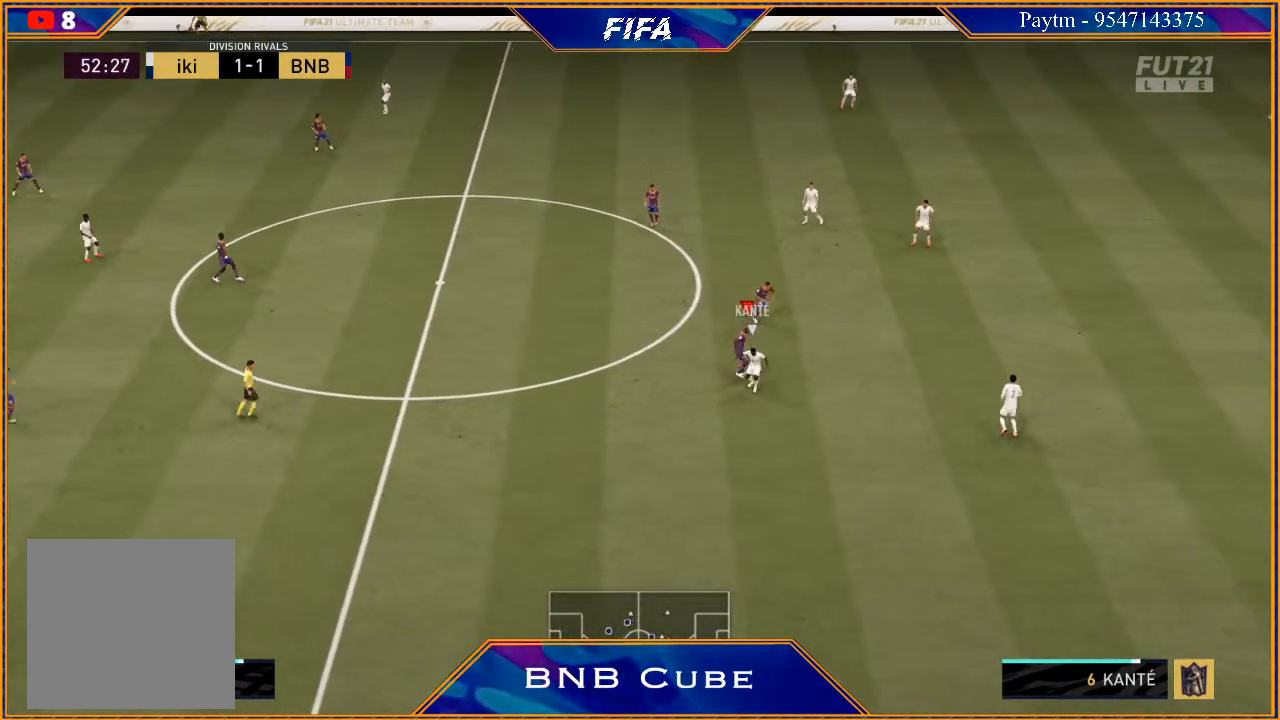
{"buttons": [], "left_stick": "up", "right_stick": "center", "events": [[133, "left_stick", "up-right"], [167, "R2", "up"], [267, "L2", "up"], [333, "left_stick", "up"]]}
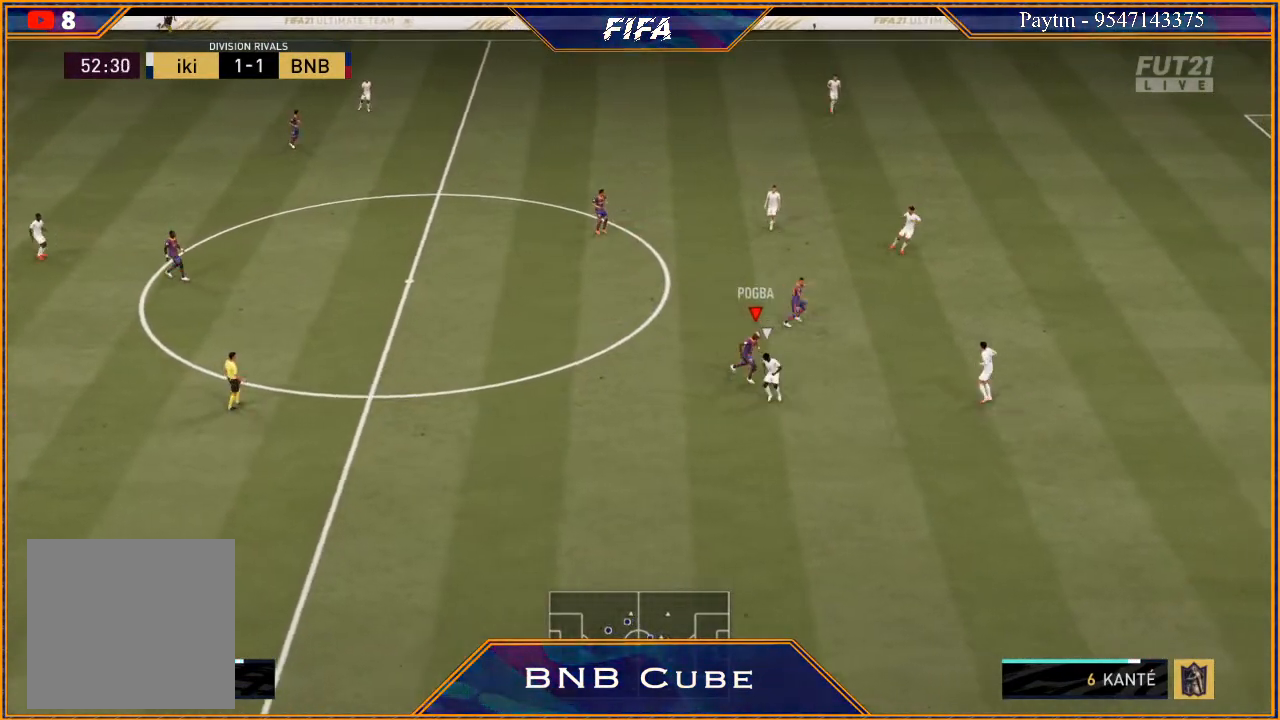
{"buttons": [], "left_stick": "left", "right_stick": "center", "events": [[167, "left_stick", "up-left"], [433, "left_stick", "left"]]}
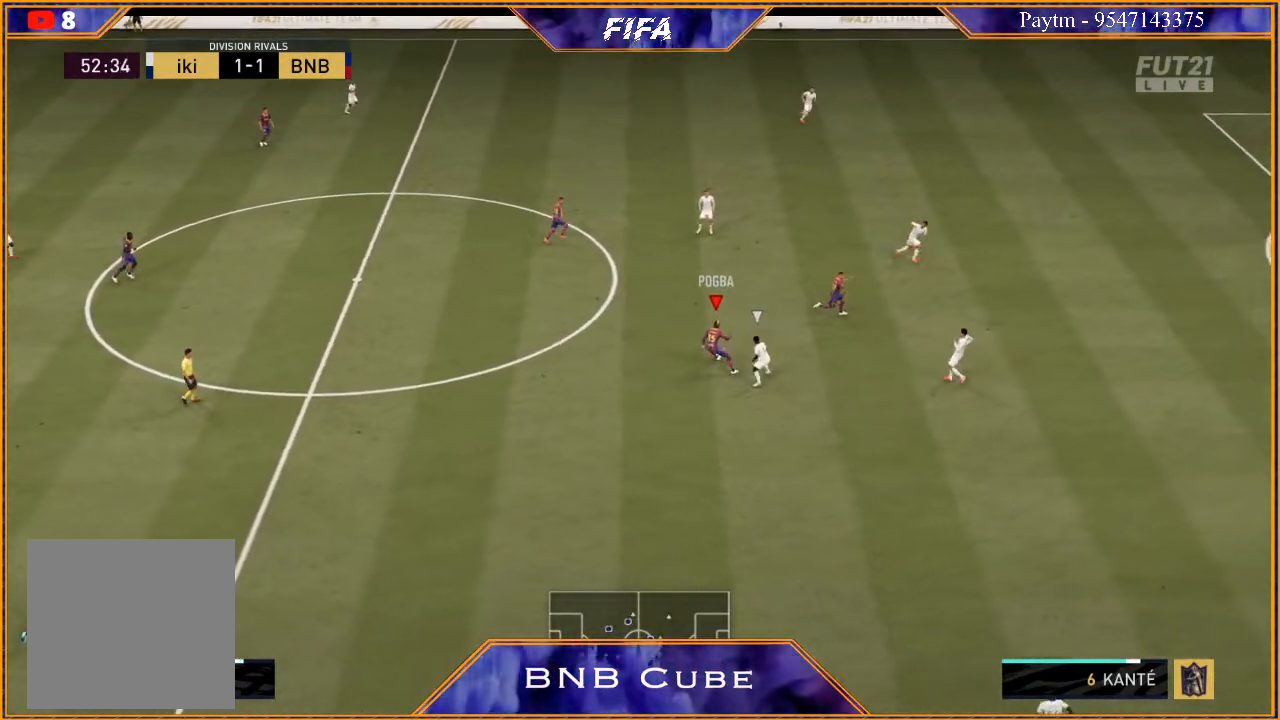
{"buttons": [], "left_stick": "down-left", "right_stick": "down", "events": [[167, "left_stick", "down-left"], [267, "right_stick", "down"]]}
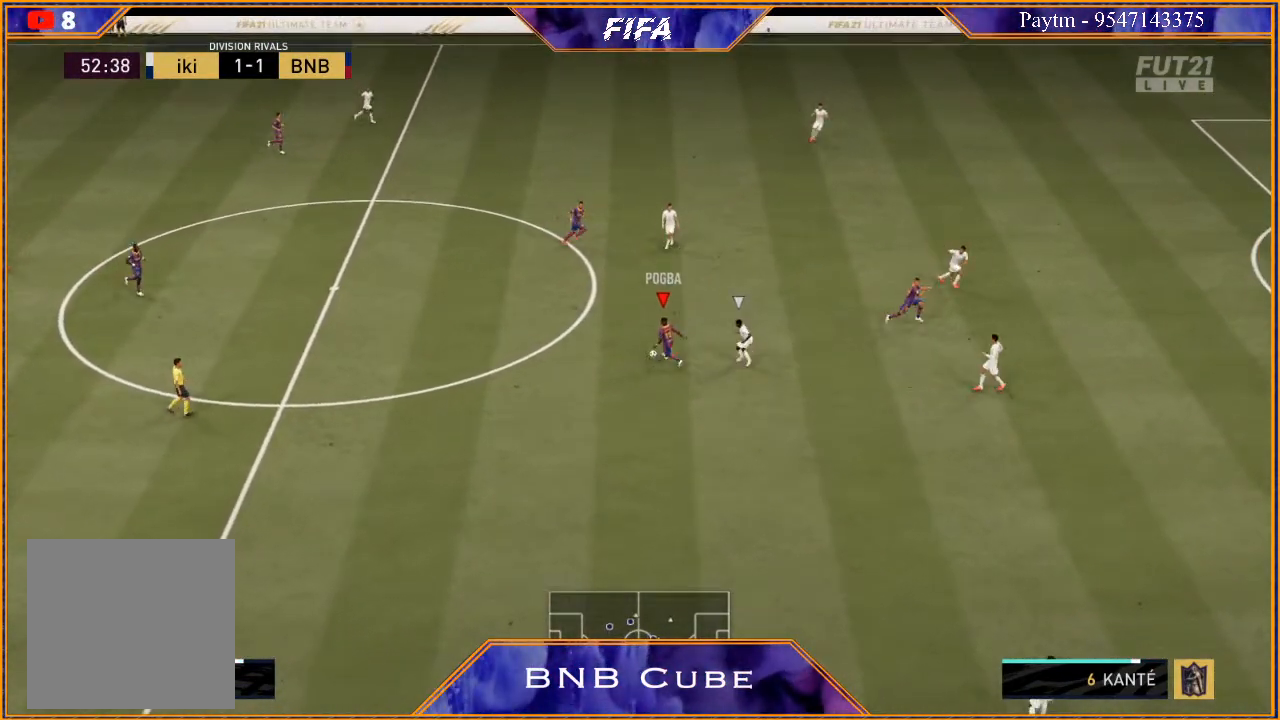
{"buttons": [], "left_stick": "down", "right_stick": "center", "events": [[300, "left_stick", "down"], [300, "right_stick", "center"]]}
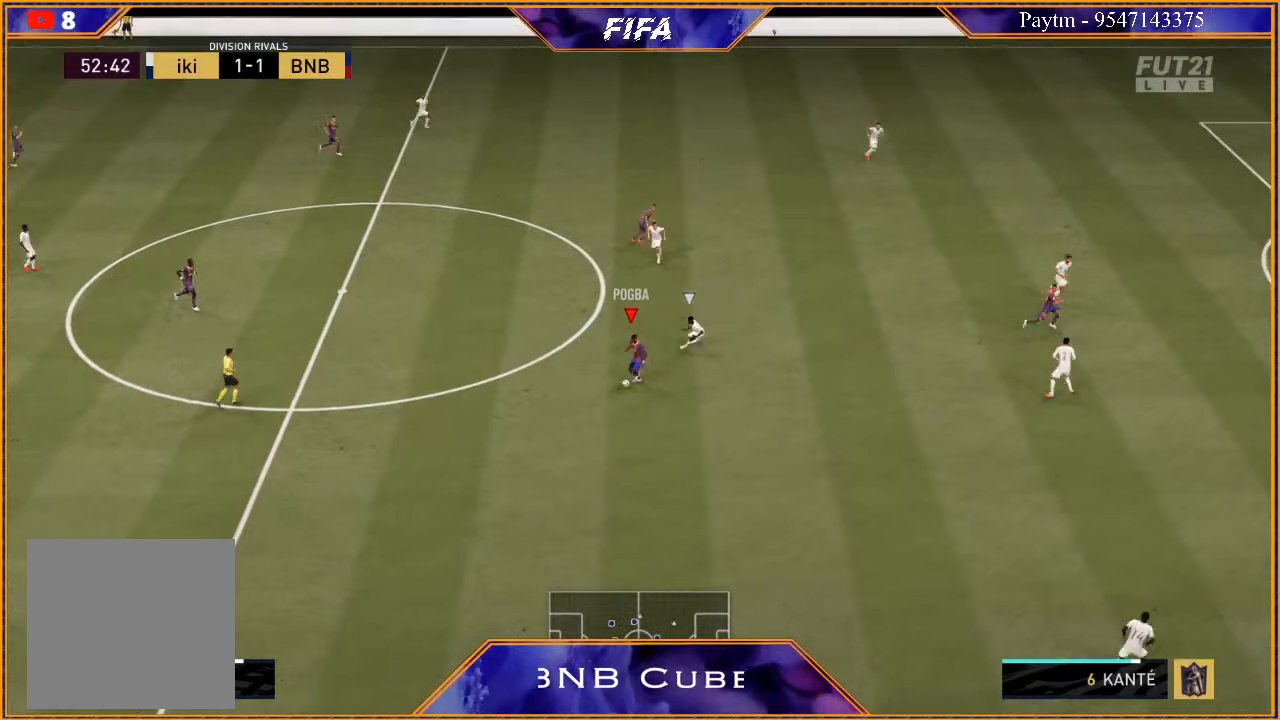
{"buttons": [], "left_stick": "down-left", "right_stick": "center", "events": [[33, "left_stick", "down-right"], [167, "left_stick", "down"], [267, "left_stick", "down-left"], [333, "A", "down"], [433, "A", "up"]]}
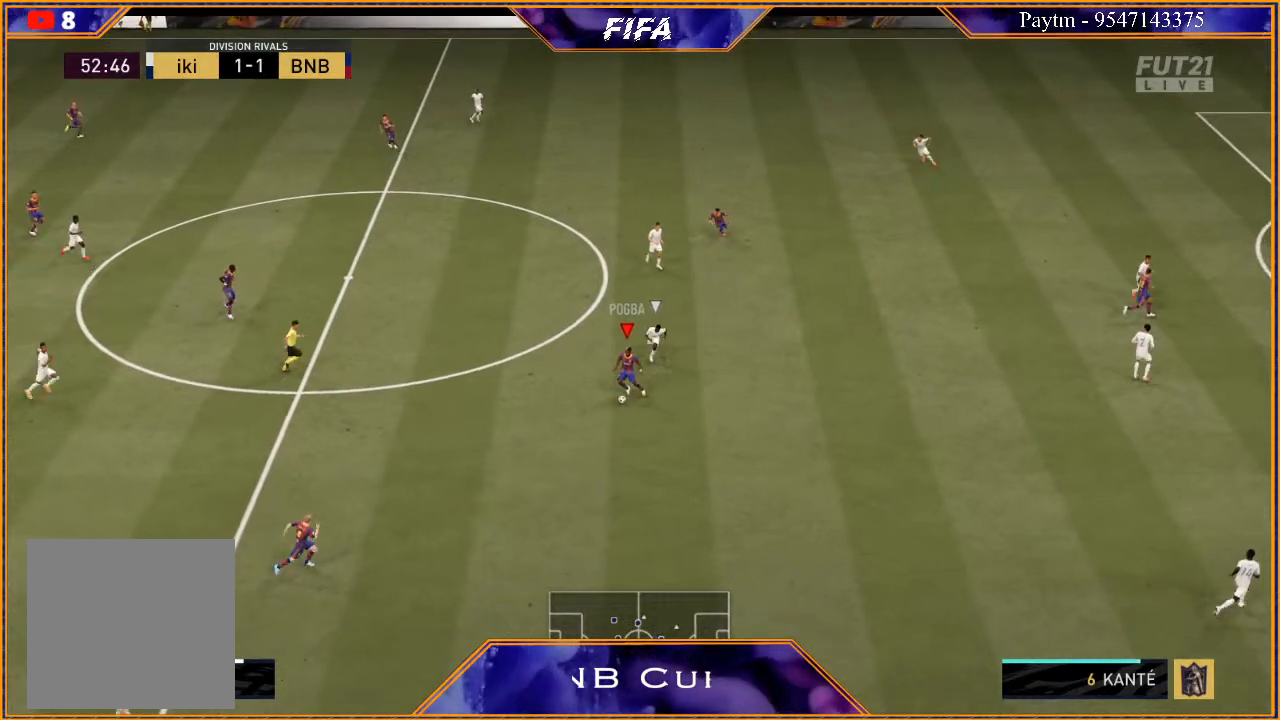
{"buttons": [], "left_stick": "up", "right_stick": "center", "events": [[200, "left_stick", "center"], [400, "left_stick", "up"]]}
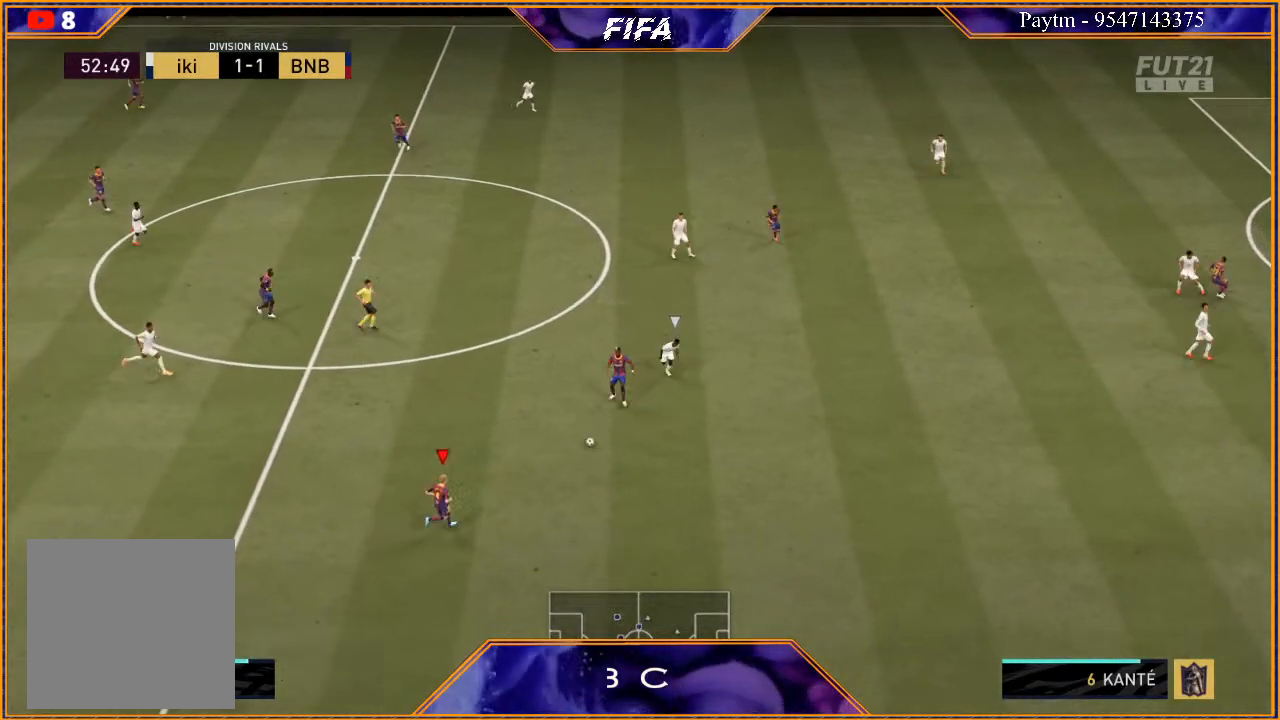
{"buttons": [], "left_stick": "up", "right_stick": "center", "events": [[133, "A", "down"], [233, "A", "up"]]}